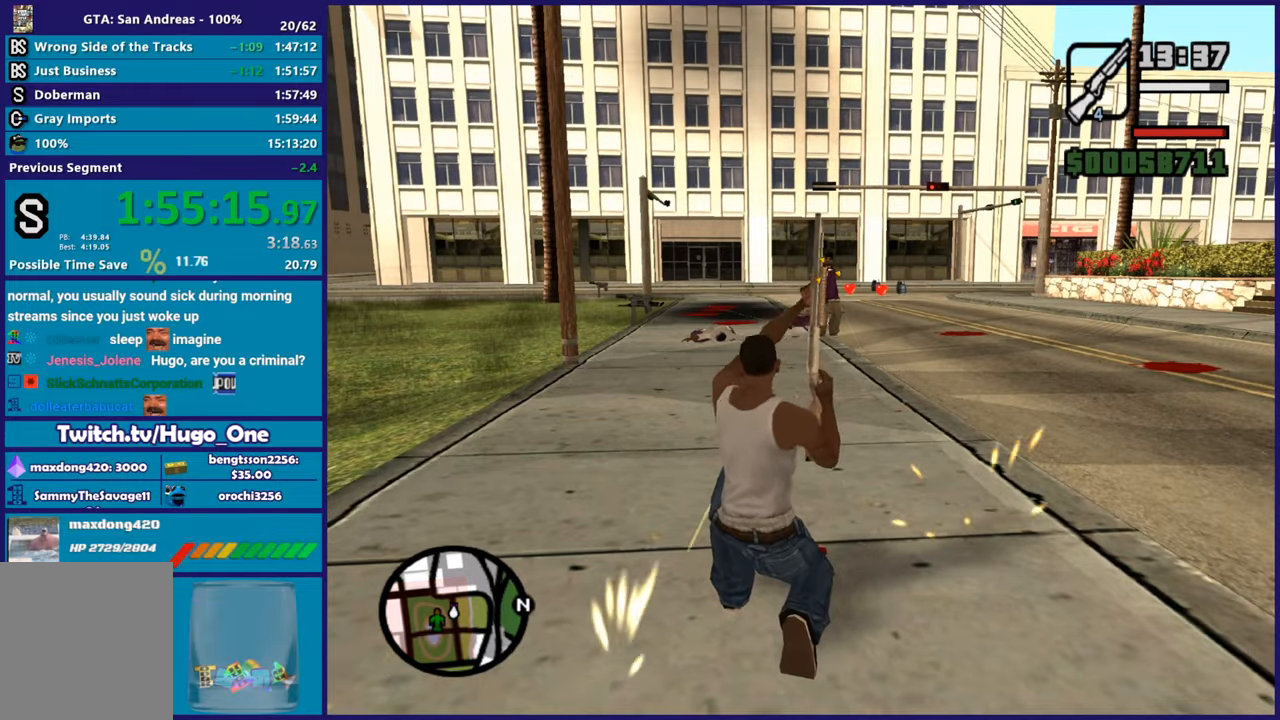
Gameplay with a controller (Xbox layout); each line is a JSON object with the inputs held at the frame after it. "button_events" lists button changes between this image and that frame as [ms after this image, input, new state], when the widget could be followed in between (sticks are given only as held states). This document gives stick clicks only as held states, not as events.
{"buttons": ["L2", "R2"], "left_stick": "center", "right_stick": "center", "button_events": []}
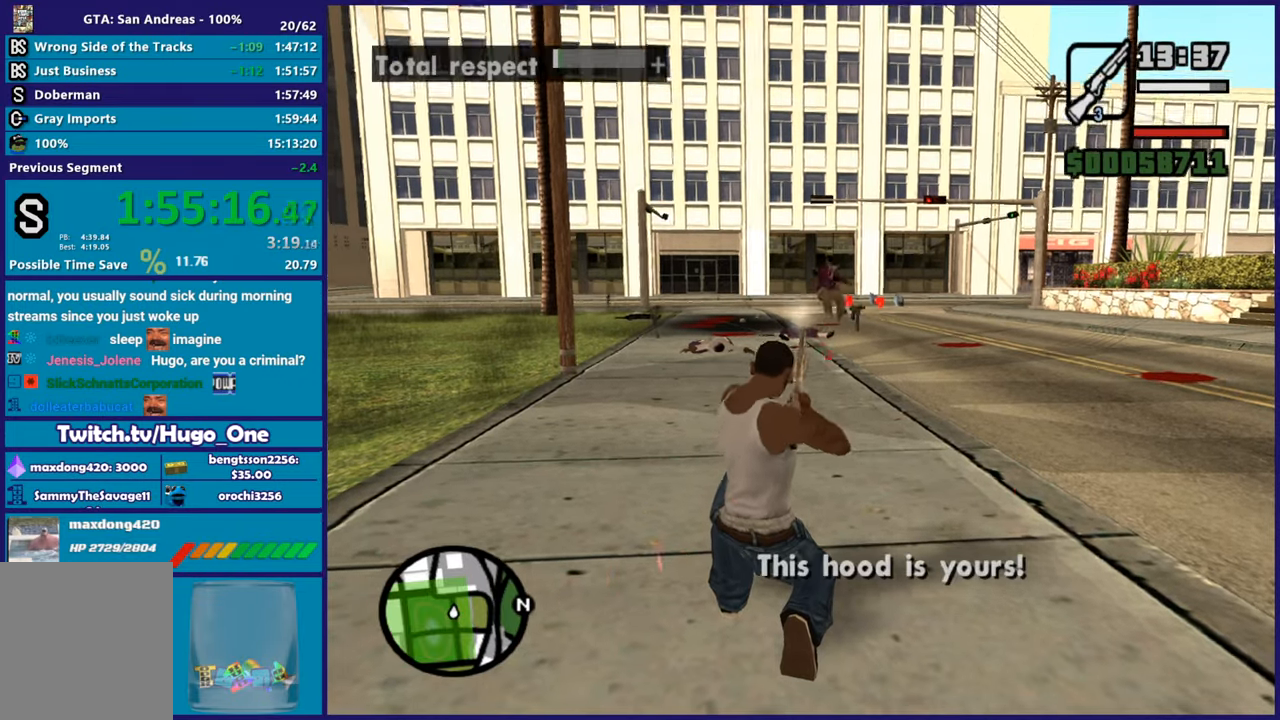
{"buttons": ["L1"], "left_stick": "up", "right_stick": "center", "button_events": [[201, "L2", "up"], [201, "R2", "up"], [317, "A", "down"], [451, "A", "up"], [484, "L1", "down"]]}
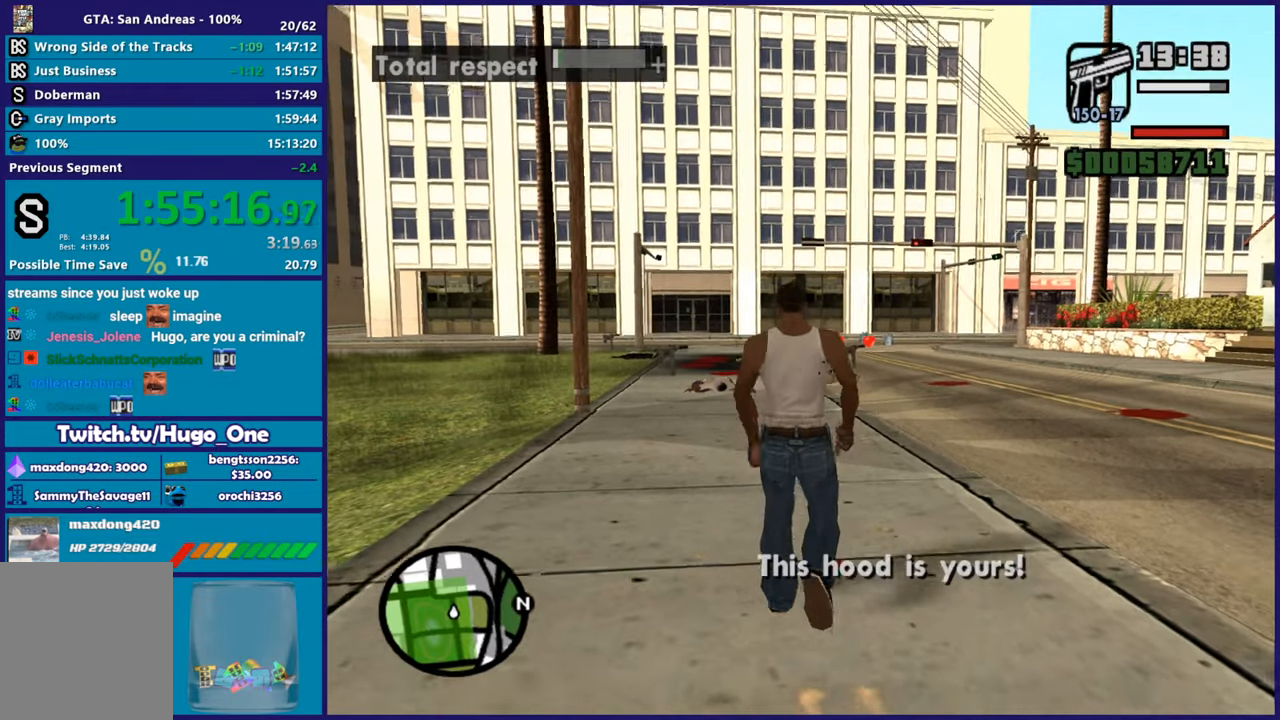
{"buttons": ["A"], "left_stick": "up", "right_stick": "center", "button_events": [[33, "A", "down"], [117, "L1", "up"], [133, "A", "up"], [233, "A", "down"], [334, "A", "up"], [434, "A", "down"]]}
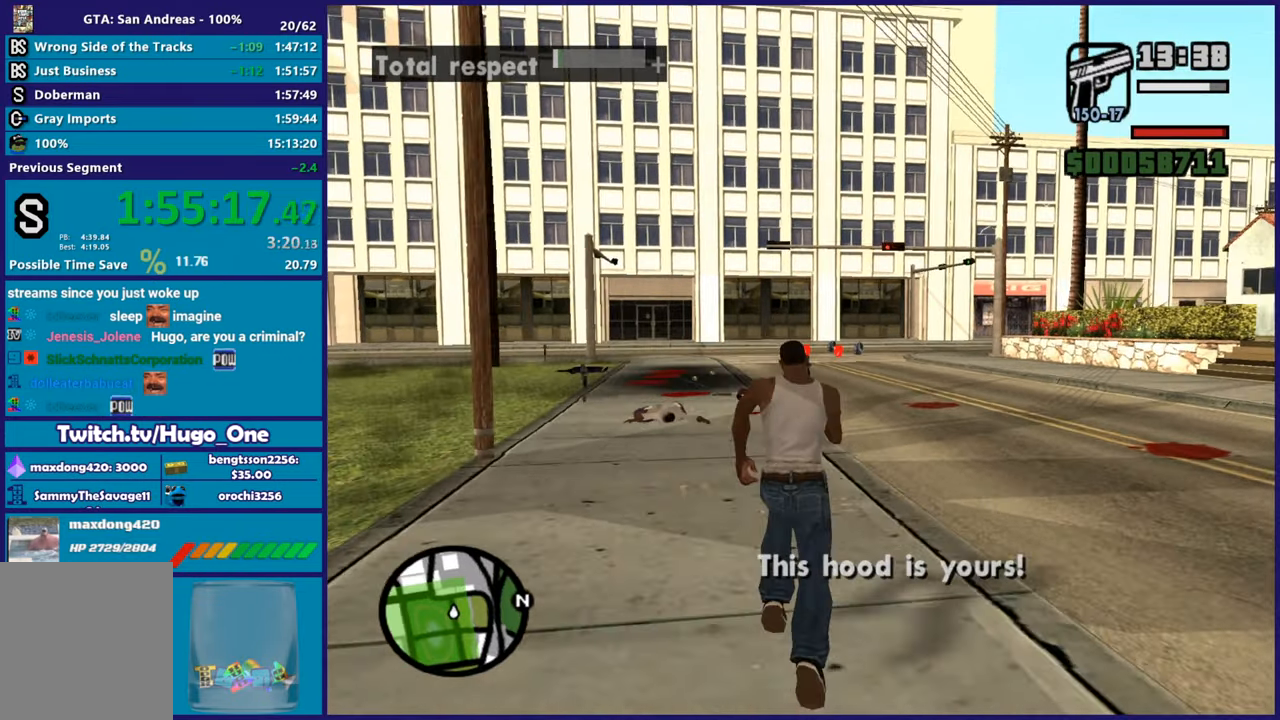
{"buttons": [], "left_stick": "up", "right_stick": "center", "button_events": [[34, "A", "up"], [117, "A", "down"], [234, "A", "up"], [334, "A", "down"], [434, "A", "up"]]}
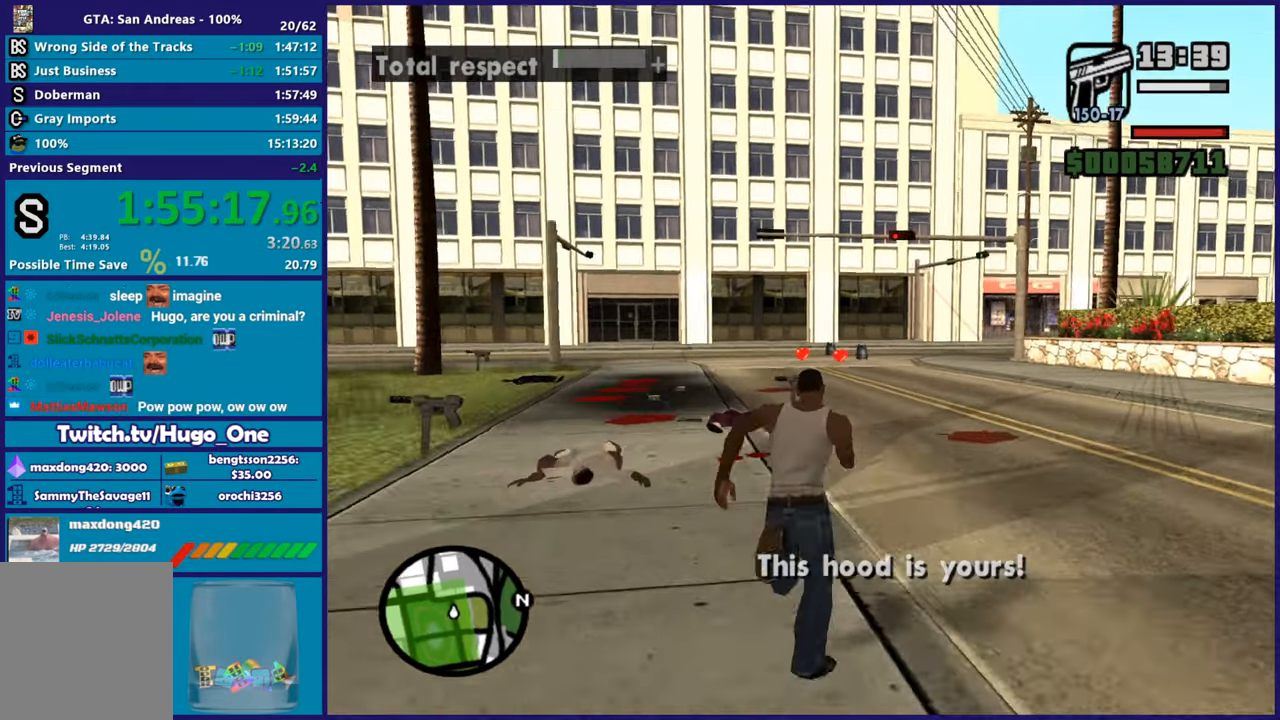
{"buttons": ["A"], "left_stick": "up", "right_stick": "center", "button_events": [[17, "A", "down"], [133, "A", "up"], [200, "A", "down"], [300, "A", "up"], [400, "A", "down"]]}
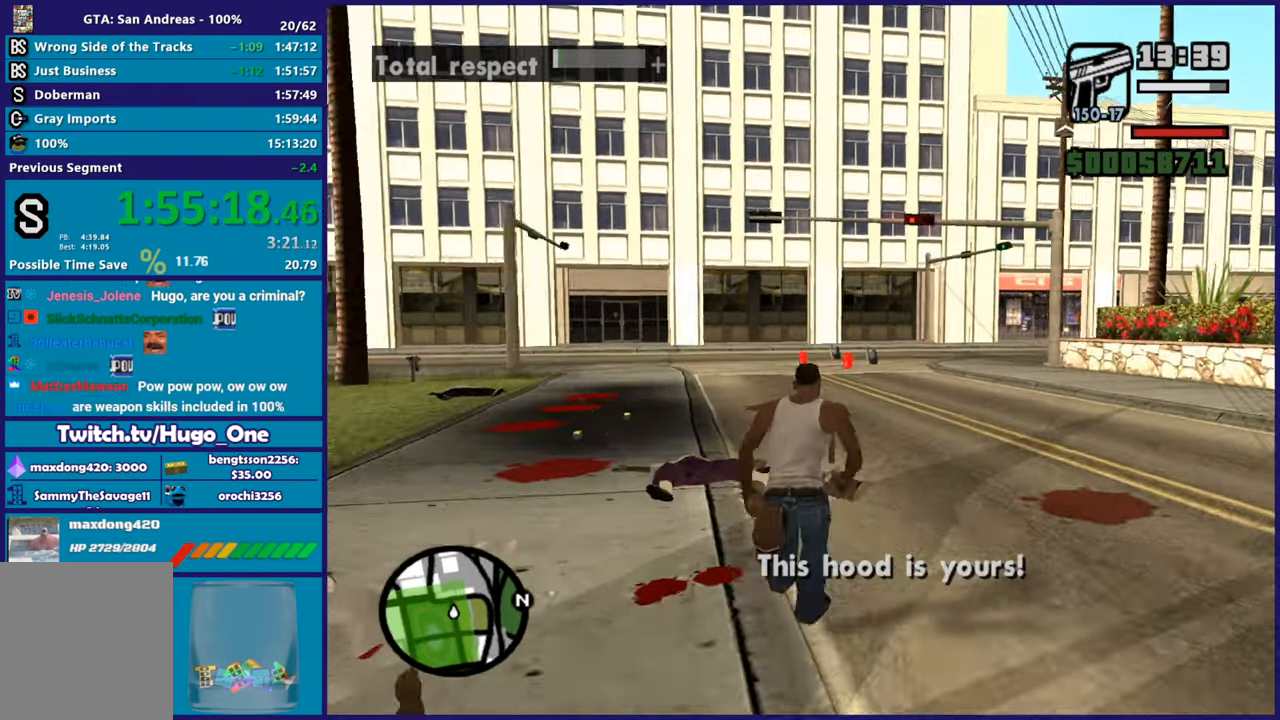
{"buttons": ["A"], "left_stick": "up-left", "right_stick": "center", "button_events": [[16, "A", "up"], [100, "A", "down"], [200, "A", "up"], [300, "A", "down"], [400, "A", "up"], [484, "A", "down"]]}
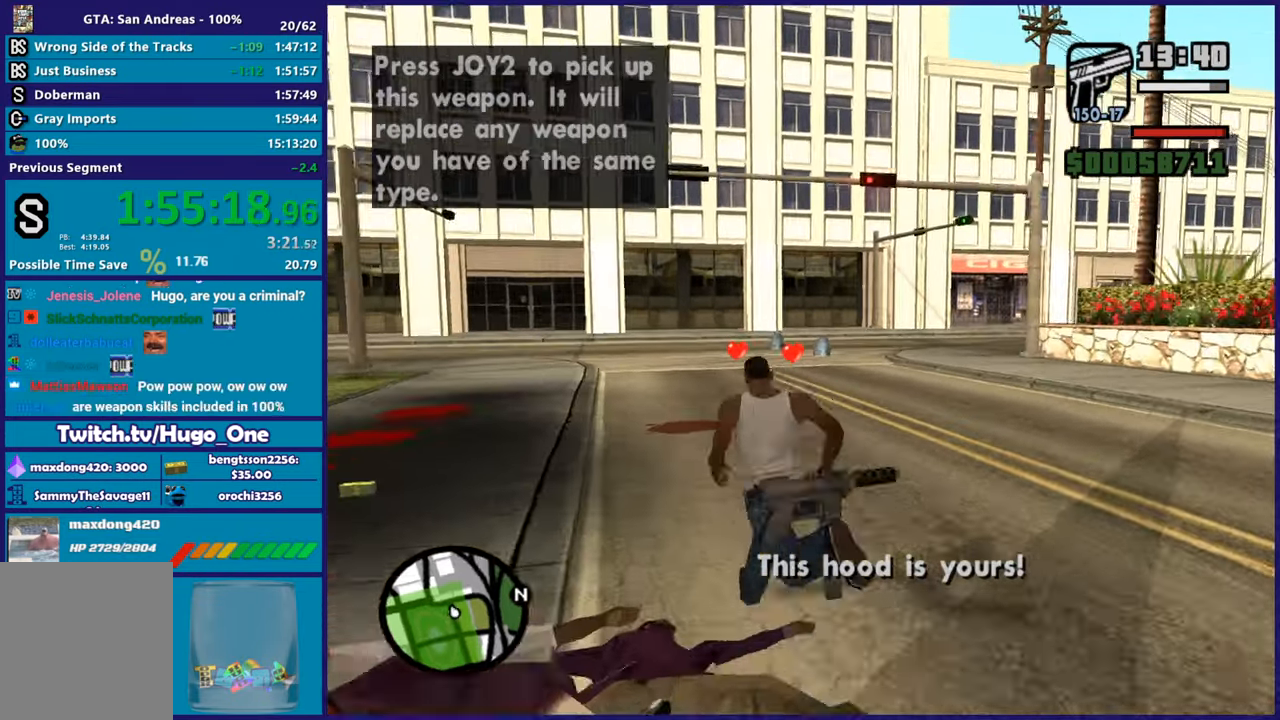
{"buttons": ["A"], "left_stick": "up-right", "right_stick": "center", "button_events": [[117, "A", "up"], [200, "A", "down"], [317, "A", "up"], [384, "A", "down"]]}
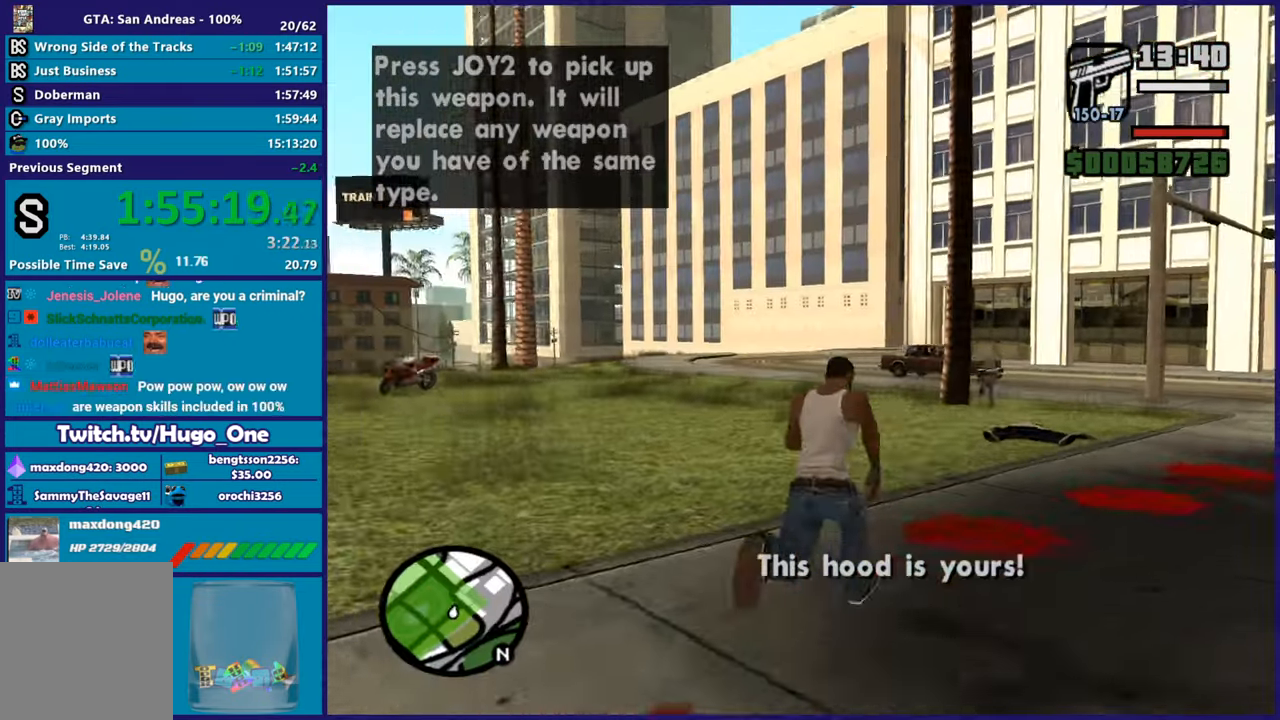
{"buttons": ["A"], "left_stick": "up", "right_stick": "center", "button_events": [[16, "A", "up"], [83, "A", "down"], [217, "A", "up"], [300, "A", "down"], [400, "A", "up"], [484, "A", "down"]]}
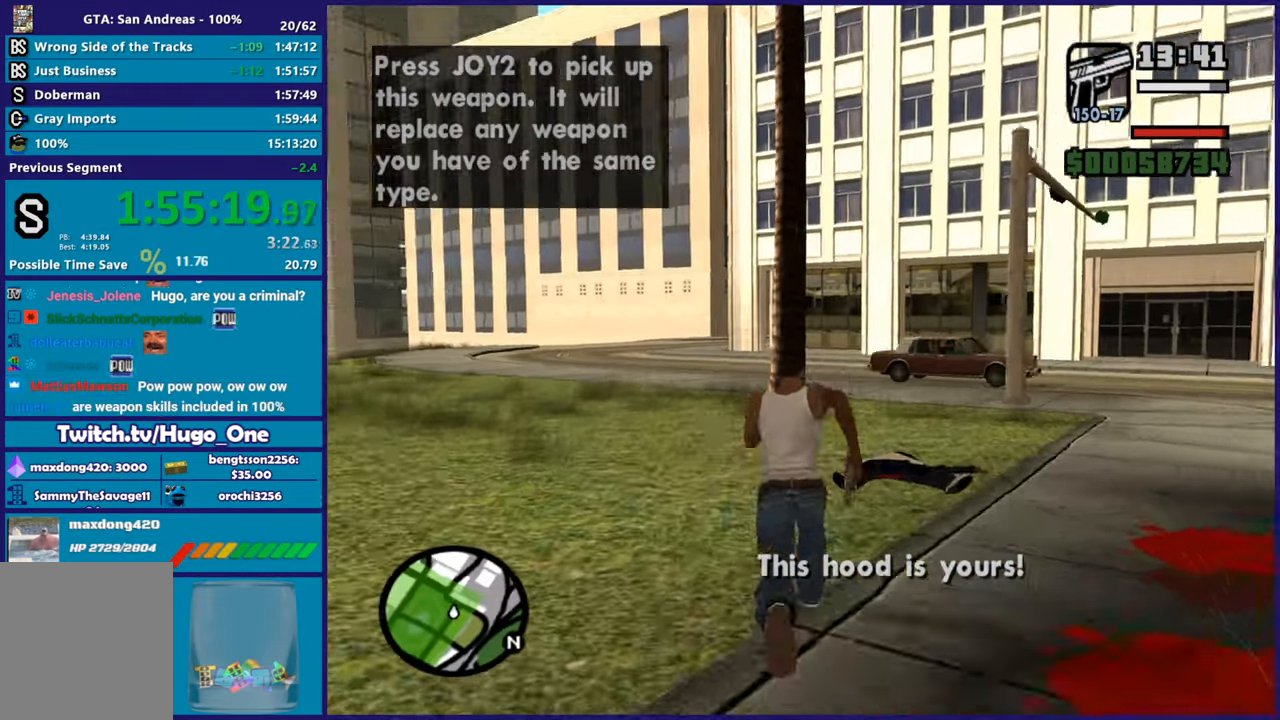
{"buttons": [], "left_stick": "up", "right_stick": "center", "button_events": [[84, "A", "up"], [167, "A", "down"], [284, "A", "up"], [367, "A", "down"], [484, "A", "up"]]}
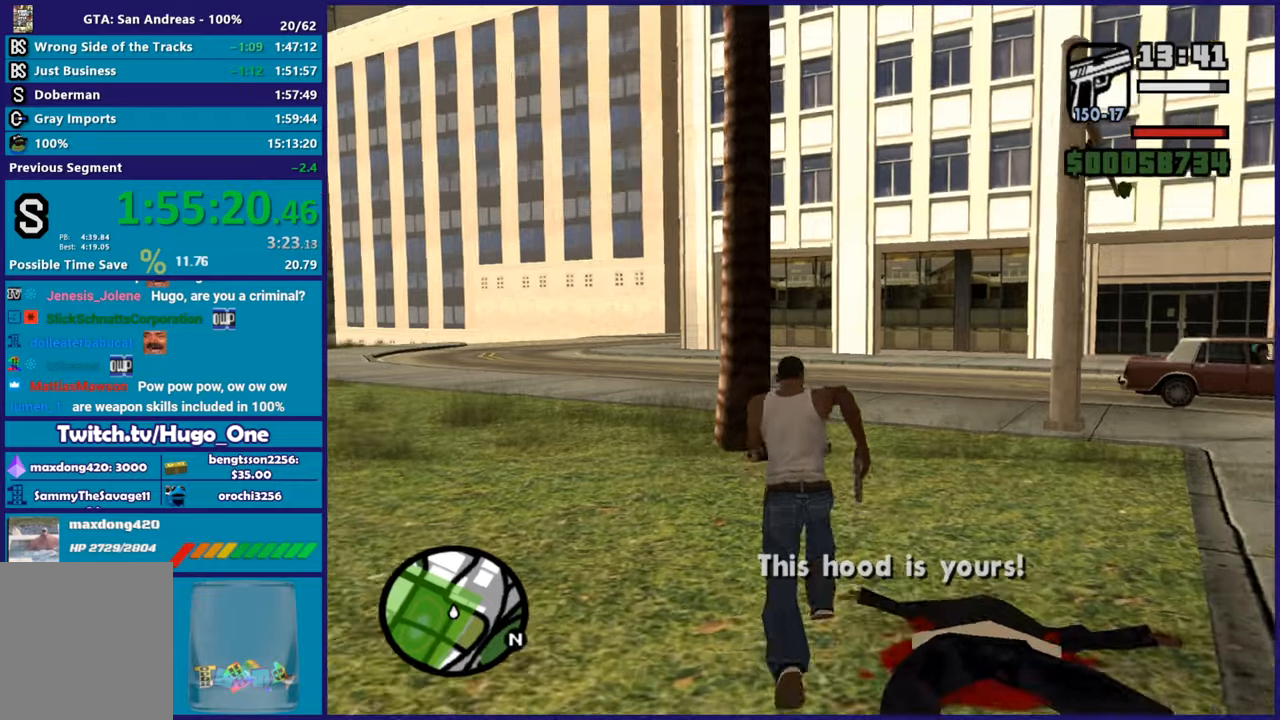
{"buttons": ["A"], "left_stick": "up-right", "right_stick": "center", "button_events": [[50, "A", "down"], [200, "A", "up"], [283, "A", "down"], [417, "A", "up"], [484, "A", "down"]]}
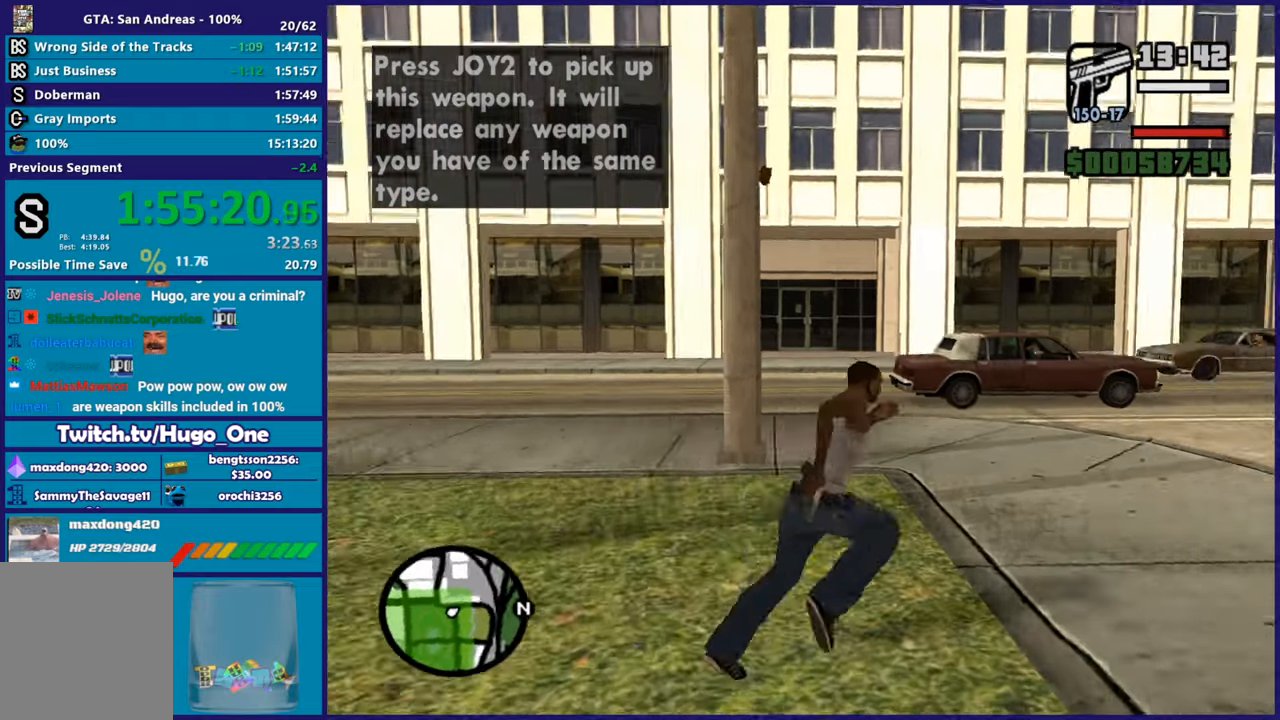
{"buttons": [], "left_stick": "up", "right_stick": "center", "button_events": [[100, "A", "up"], [184, "A", "down"], [301, "A", "up"], [384, "A", "down"], [501, "A", "up"]]}
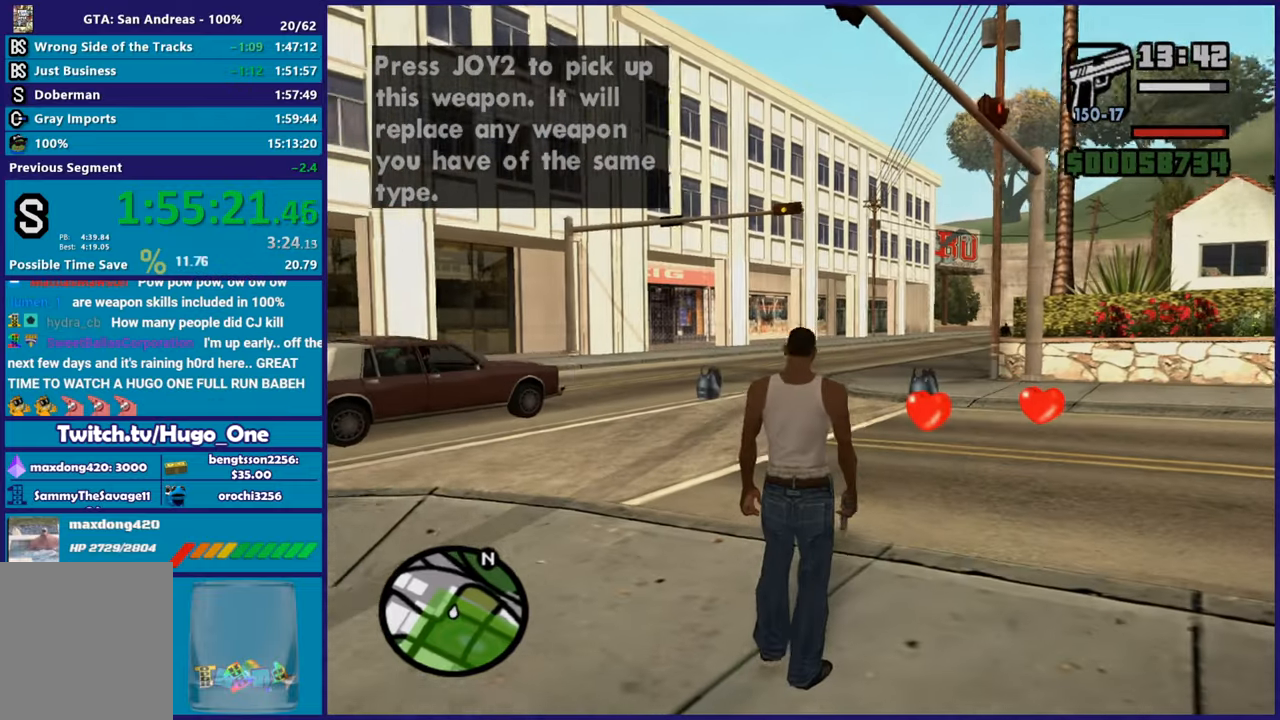
{"buttons": [], "left_stick": "center", "right_stick": "center", "button_events": [[66, "A", "down"], [183, "A", "up"], [267, "A", "down"], [400, "A", "up"]]}
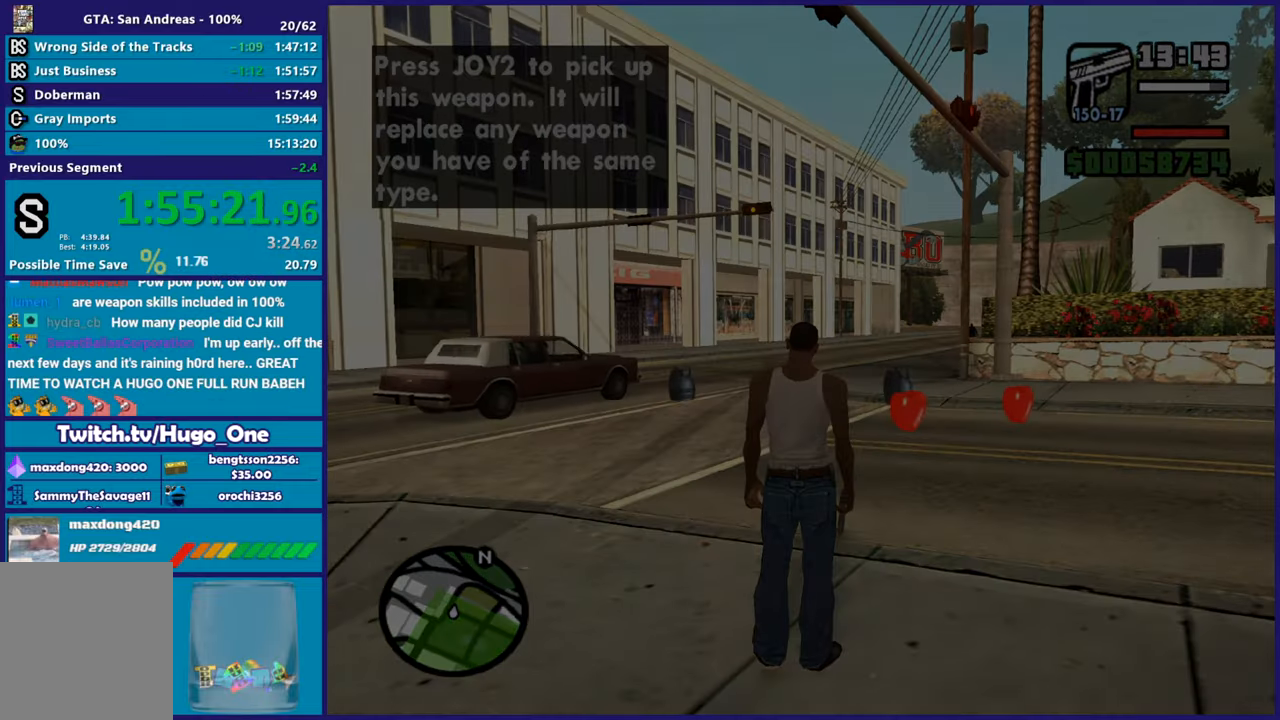
{"buttons": ["A"], "left_stick": "center", "right_stick": "center", "button_events": [[384, "A", "down"]]}
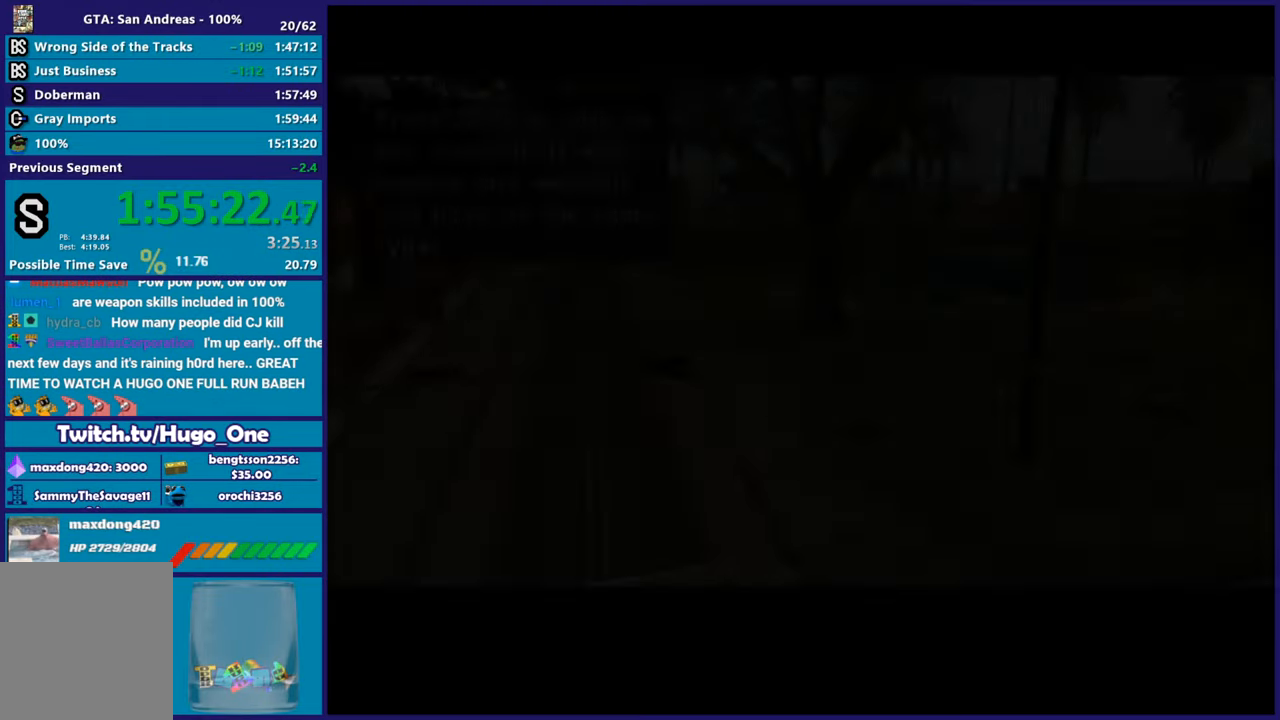
{"buttons": [], "left_stick": "center", "right_stick": "center", "button_events": [[16, "A", "up"], [83, "A", "down"], [217, "A", "up"], [317, "A", "down"], [417, "A", "up"]]}
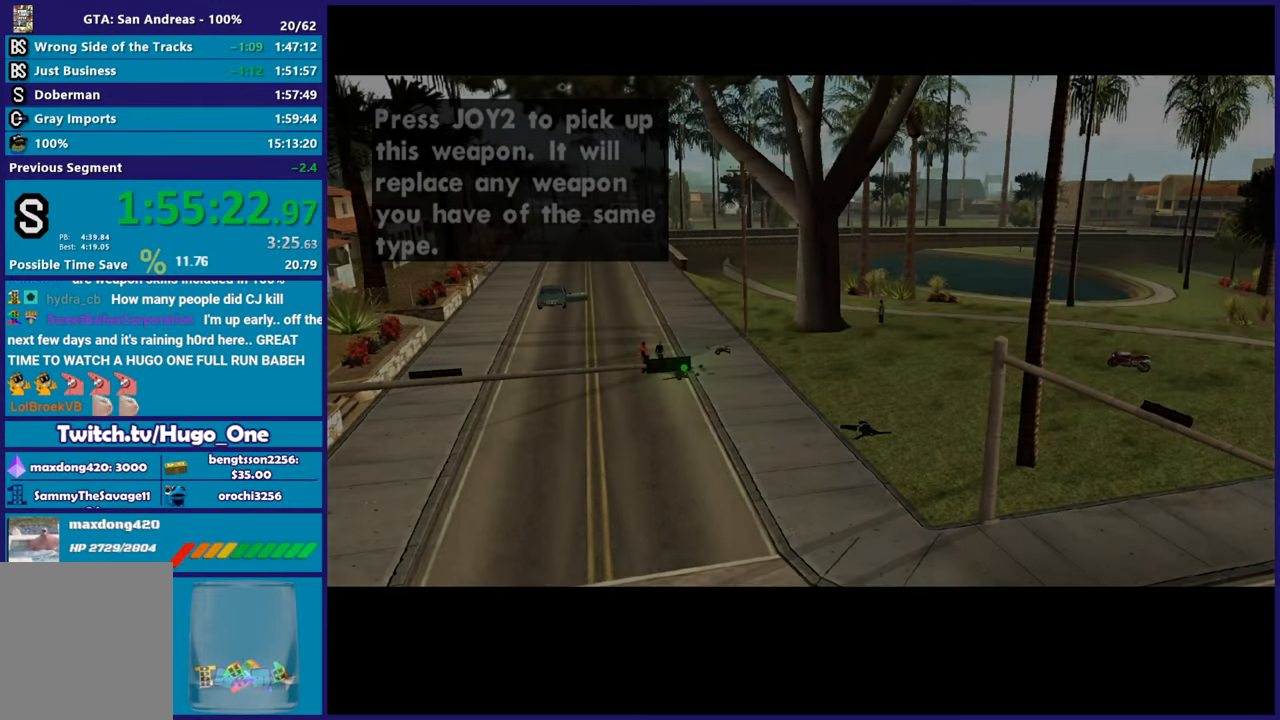
{"buttons": ["A"], "left_stick": "center", "right_stick": "center", "button_events": [[17, "A", "down"], [150, "A", "up"], [217, "A", "down"], [351, "A", "up"], [451, "A", "down"]]}
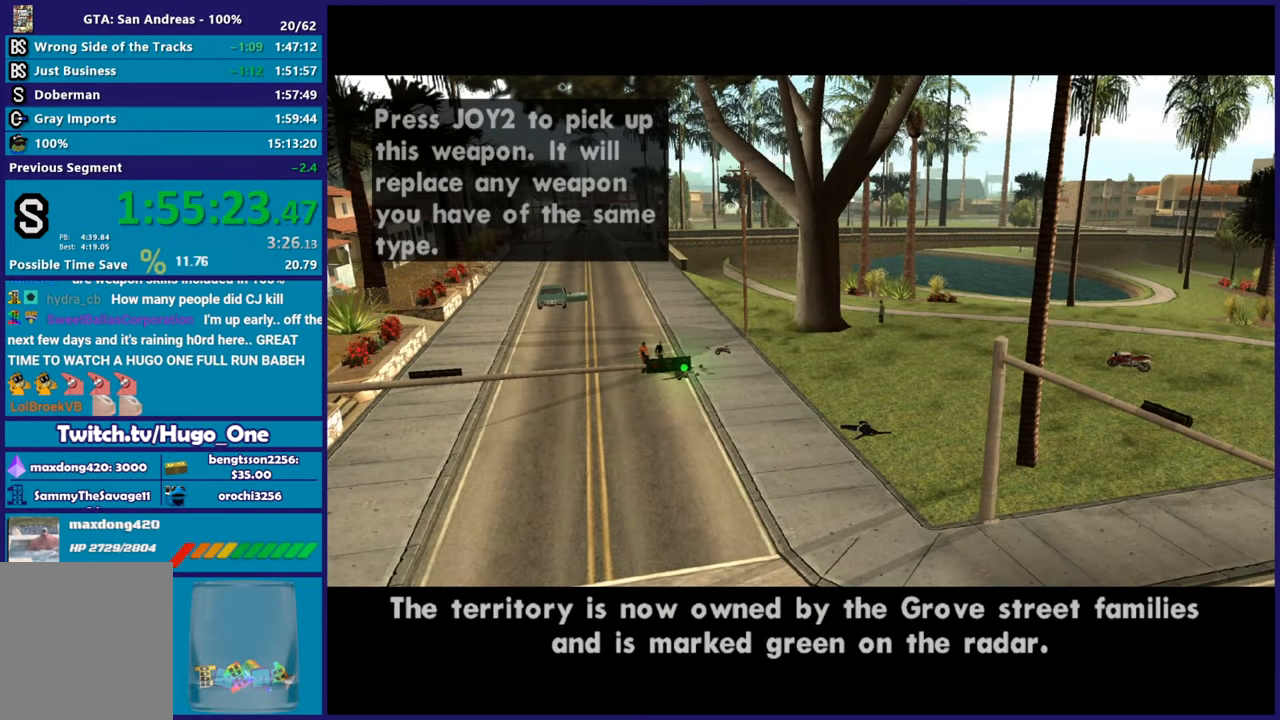
{"buttons": ["A"], "left_stick": "center", "right_stick": "center", "button_events": [[83, "A", "up"], [183, "A", "down"], [333, "A", "up"], [417, "A", "down"]]}
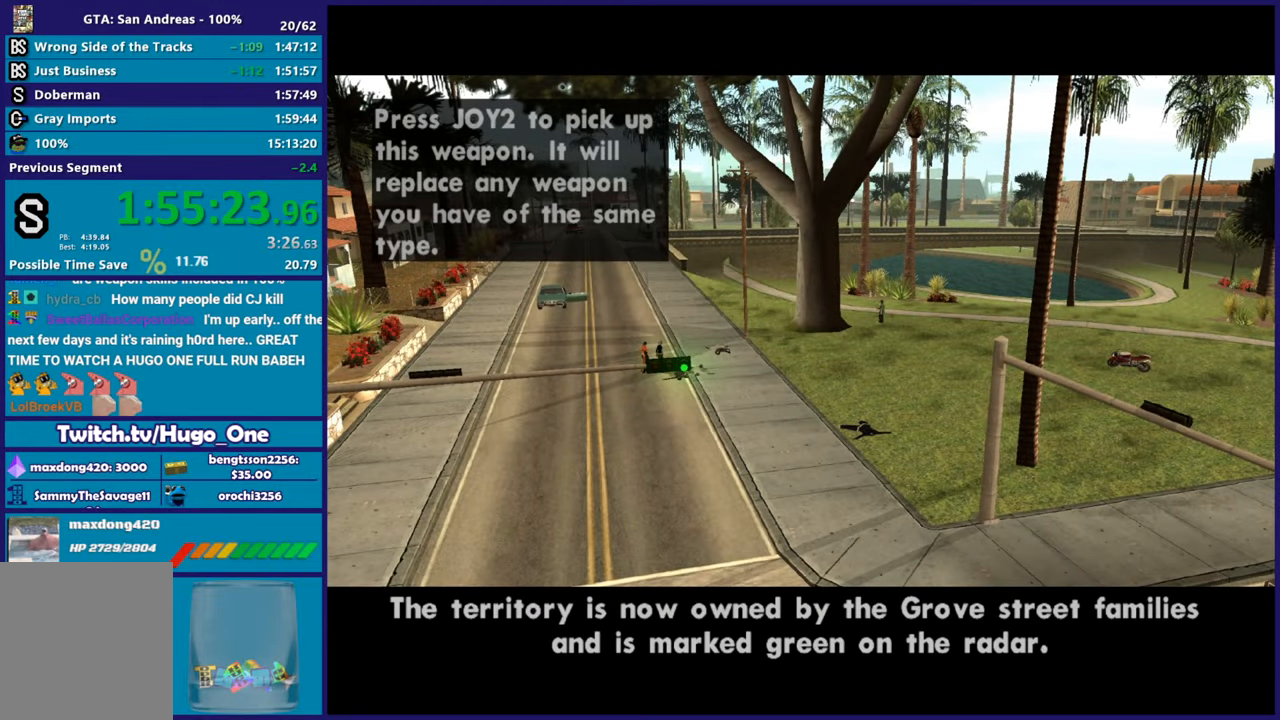
{"buttons": ["A"], "left_stick": "center", "right_stick": "center", "button_events": [[84, "A", "up"], [200, "A", "down"], [351, "A", "up"], [434, "A", "down"]]}
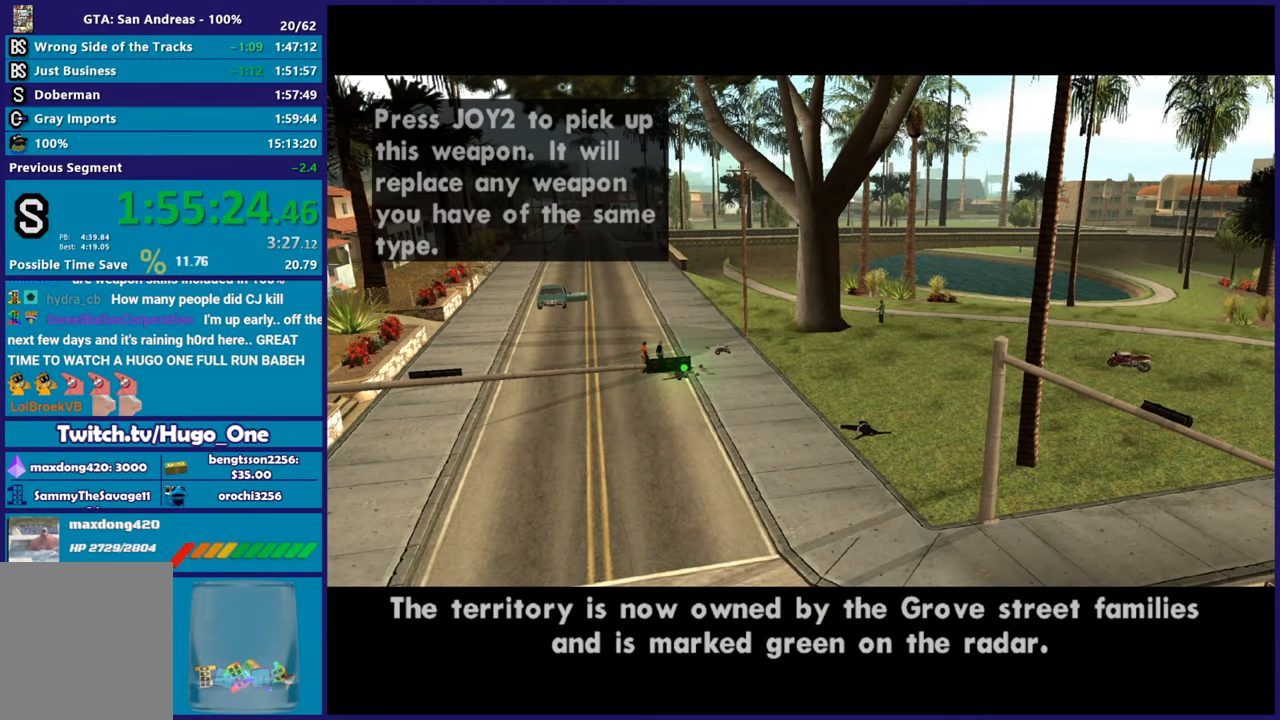
{"buttons": ["A"], "left_stick": "center", "right_stick": "center", "button_events": [[83, "A", "up"], [183, "A", "down"], [317, "A", "up"], [417, "A", "down"]]}
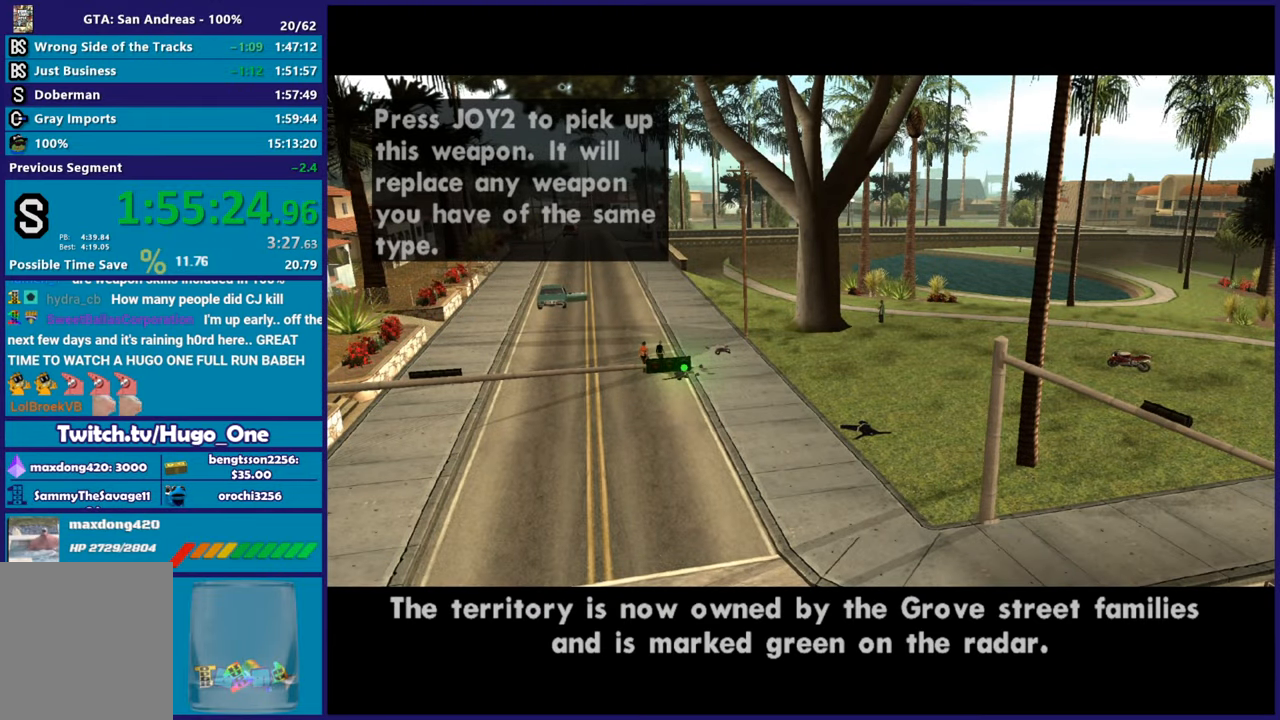
{"buttons": [], "left_stick": "center", "right_stick": "center", "button_events": [[50, "A", "up"], [150, "A", "down"], [267, "A", "up"], [384, "A", "down"], [501, "A", "up"]]}
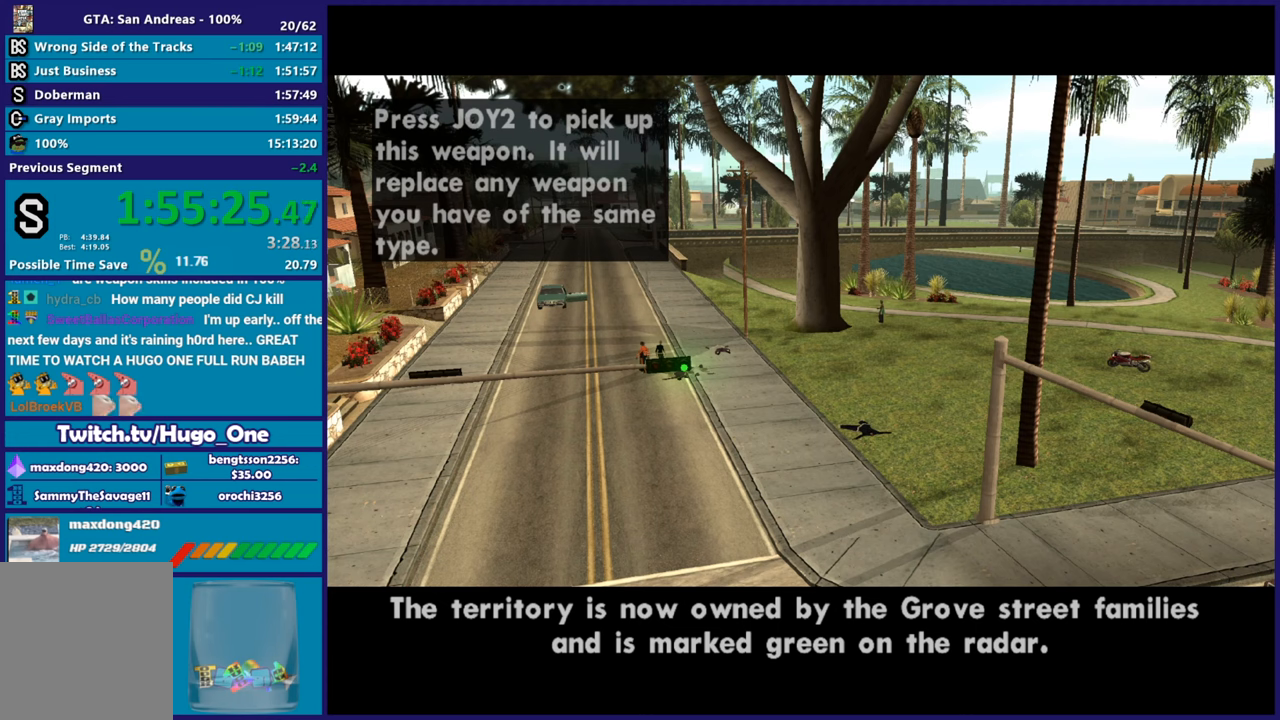
{"buttons": [], "left_stick": "center", "right_stick": "center", "button_events": [[100, "A", "down"], [217, "A", "up"], [317, "A", "down"], [450, "A", "up"]]}
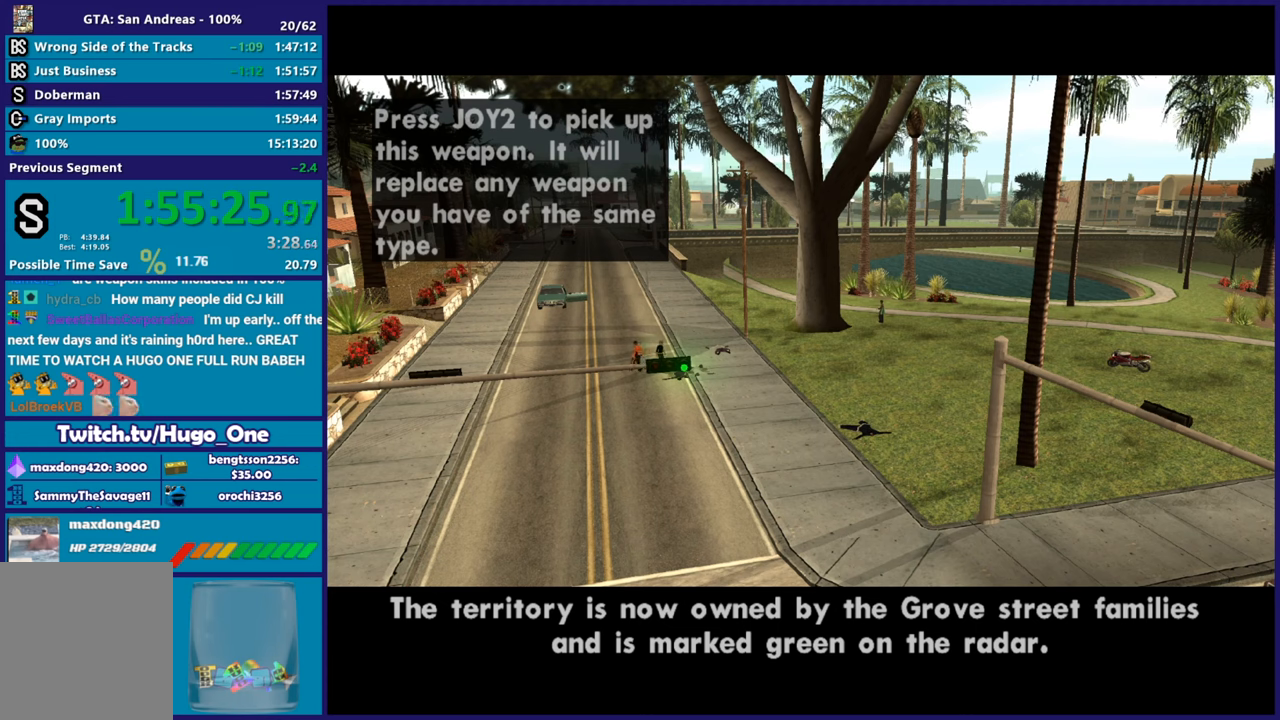
{"buttons": [], "left_stick": "center", "right_stick": "center", "button_events": [[50, "A", "down"], [184, "A", "up"], [301, "A", "down"], [434, "A", "up"]]}
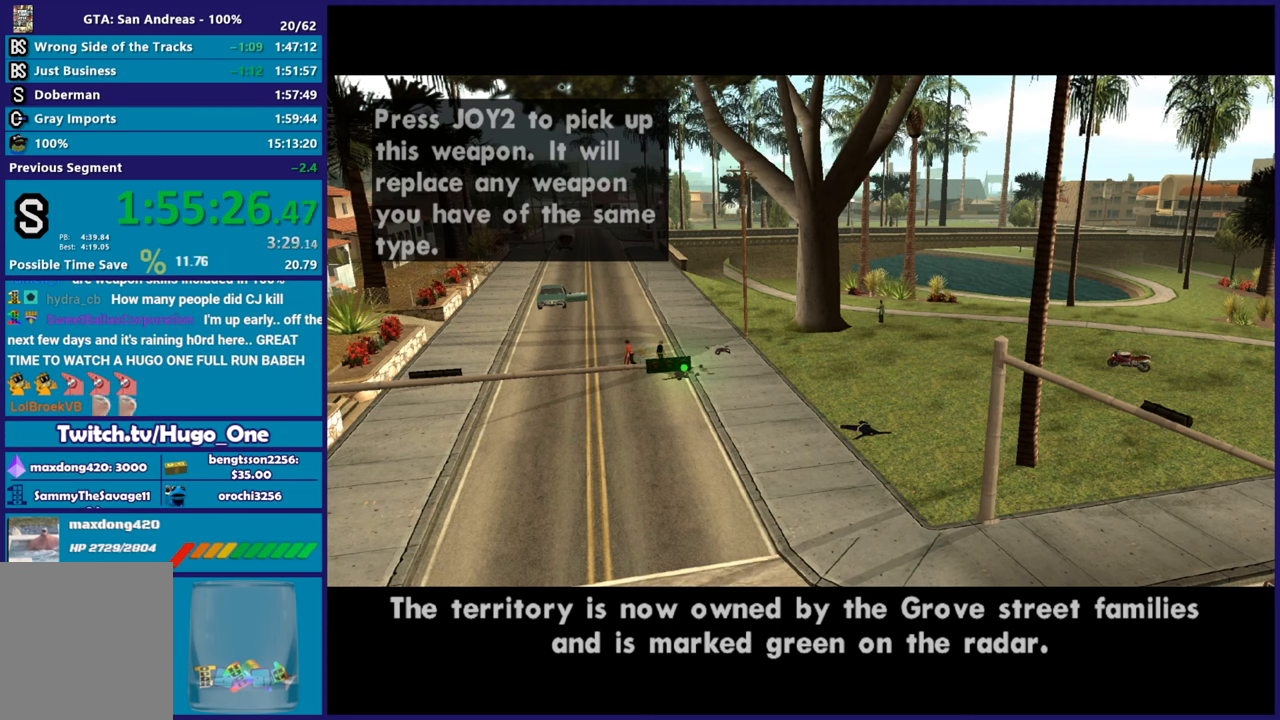
{"buttons": ["A"], "left_stick": "center", "right_stick": "center", "button_events": [[33, "A", "down"], [150, "A", "up"], [250, "A", "down"], [383, "A", "up"], [484, "A", "down"]]}
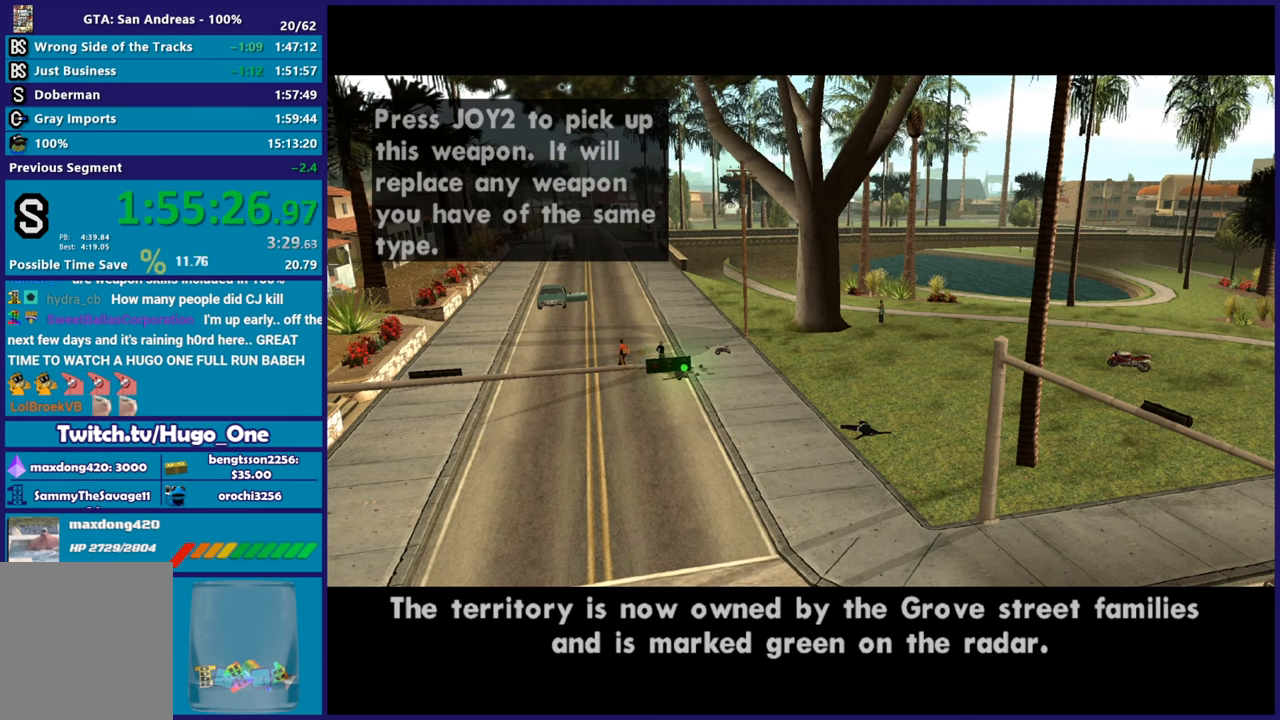
{"buttons": ["A"], "left_stick": "center", "right_stick": "center", "button_events": [[84, "A", "up"], [200, "A", "down"], [351, "A", "up"], [451, "A", "down"]]}
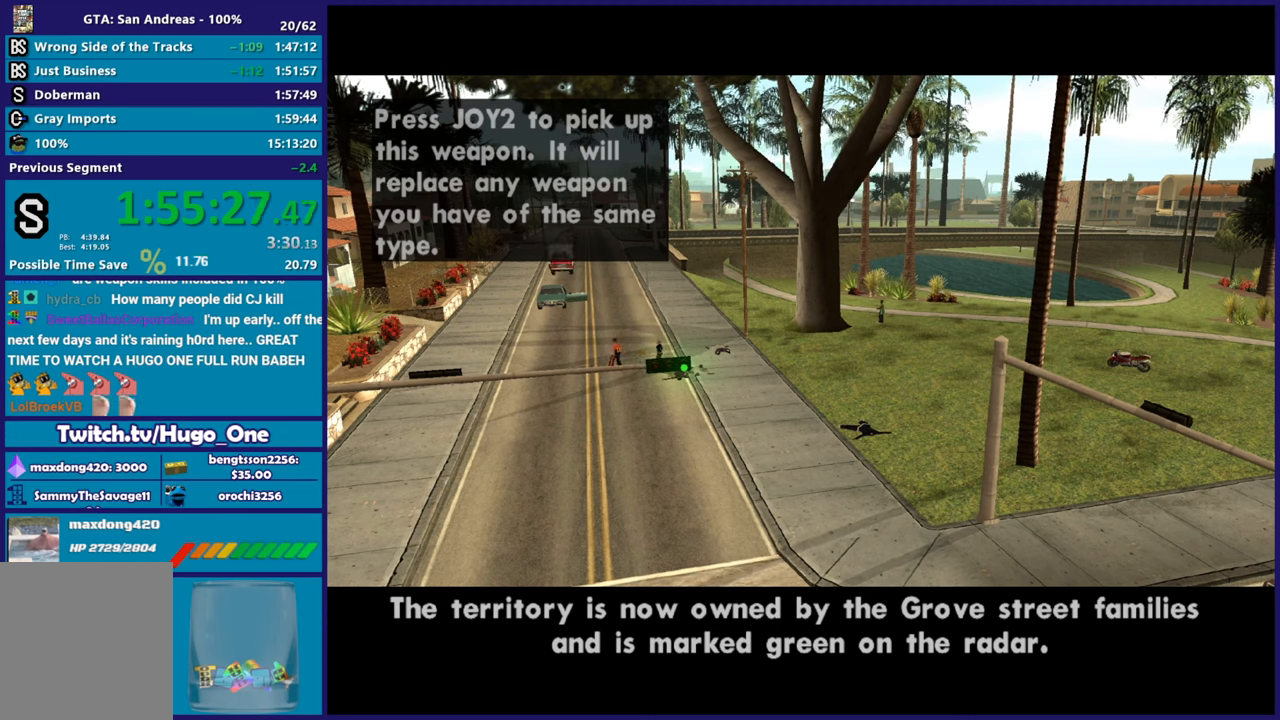
{"buttons": ["A"], "left_stick": "center", "right_stick": "center", "button_events": [[50, "A", "up"], [167, "A", "down"], [300, "A", "up"], [417, "A", "down"]]}